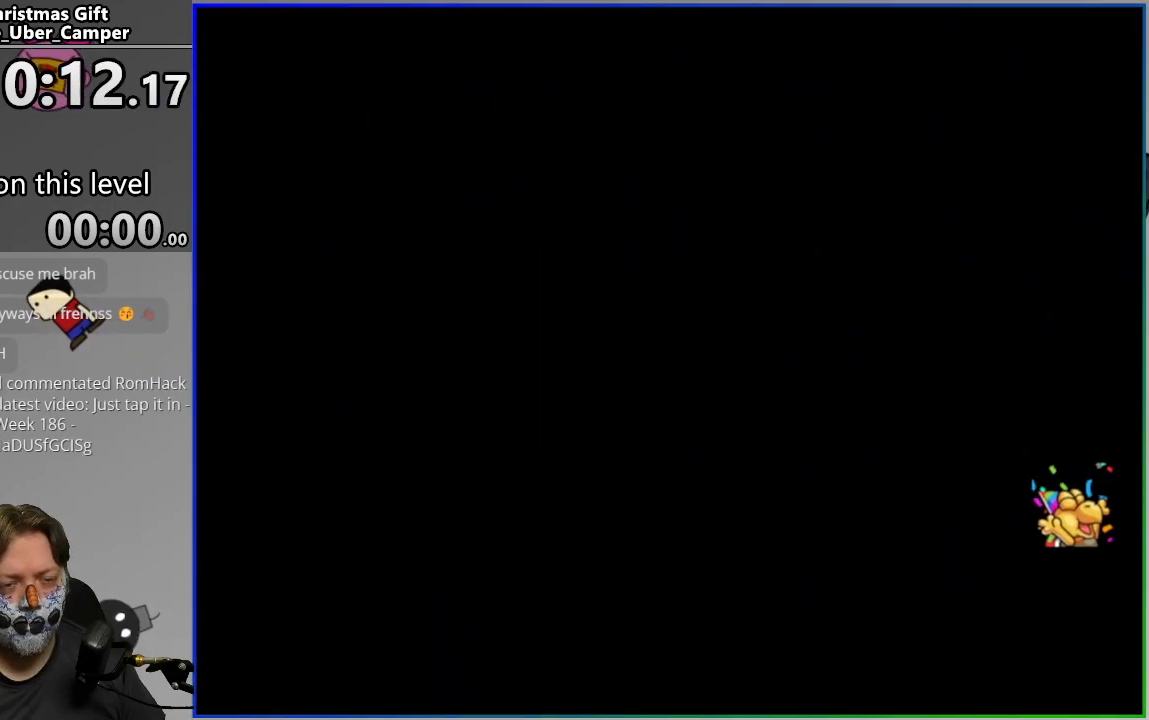
Gameplay with a controller (PlayStation layout); each line is a JSON object with the inputs held at the frame after it. "events" lists button and stick changes between this image and that frame as [ms after this image, input, new state], when the widget could be followed in between. Not read: left_stick right_stick.
{"buttons": ["SQUARE"], "events": []}
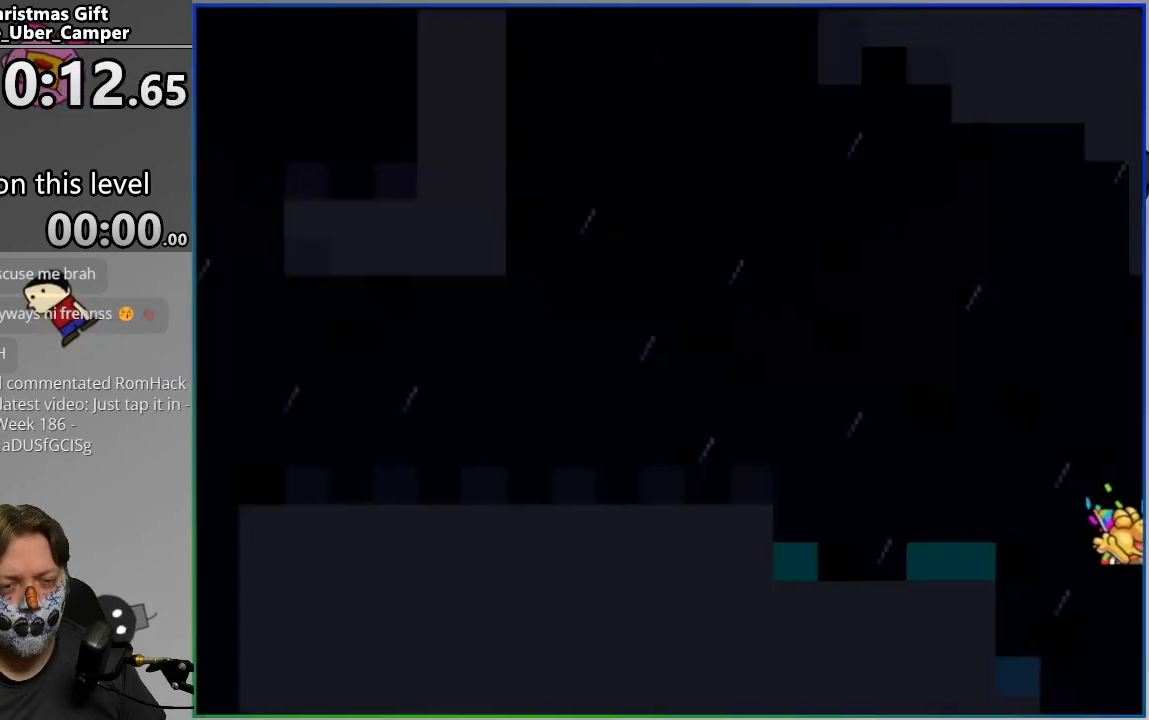
{"buttons": ["SQUARE", "DPAD_RIGHT"], "events": [[400, "DPAD_RIGHT", "down"]]}
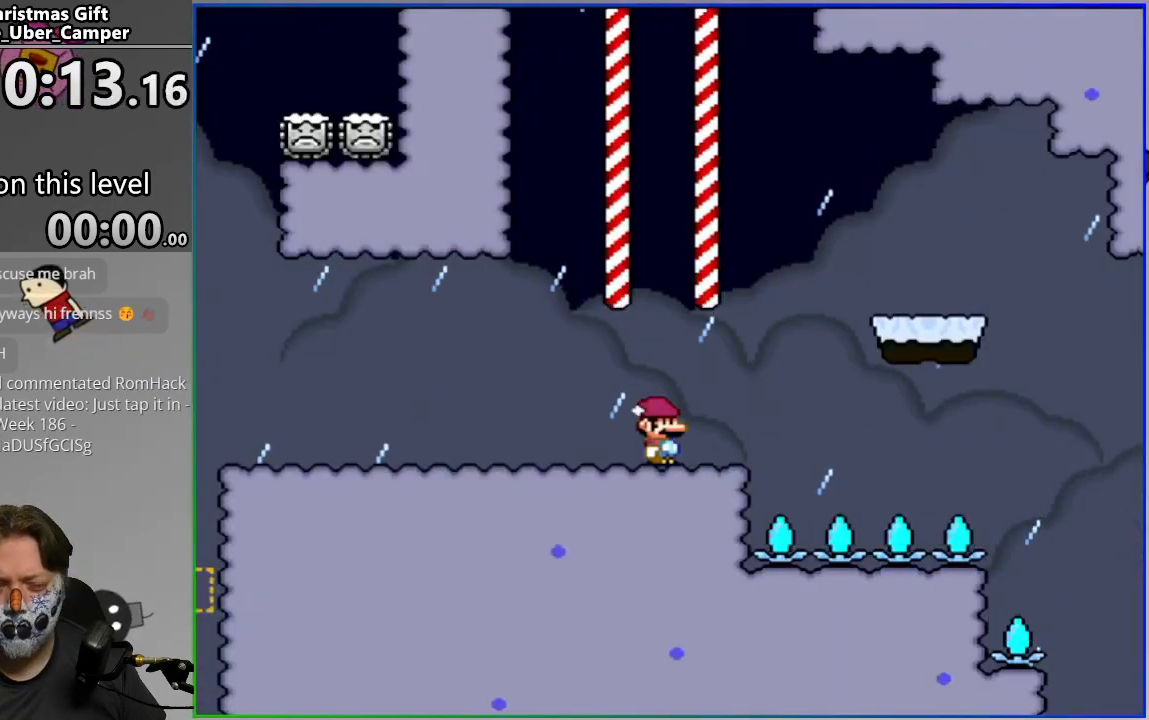
{"buttons": ["SQUARE"], "events": [[83, "CROSS", "down"], [233, "CROSS", "up"], [317, "CROSS", "down"], [433, "CROSS", "up"], [483, "DPAD_RIGHT", "up"]]}
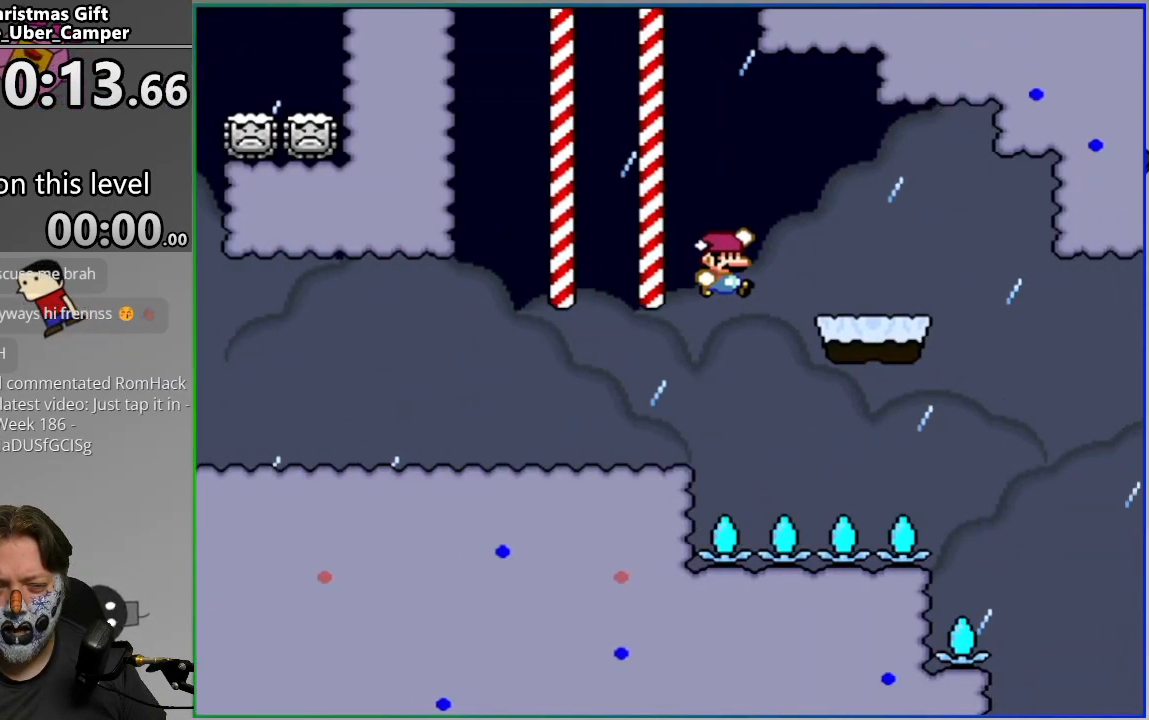
{"buttons": ["SQUARE", "DPAD_LEFT"], "events": [[50, "DPAD_LEFT", "down"], [183, "DPAD_LEFT", "up"], [500, "DPAD_LEFT", "down"]]}
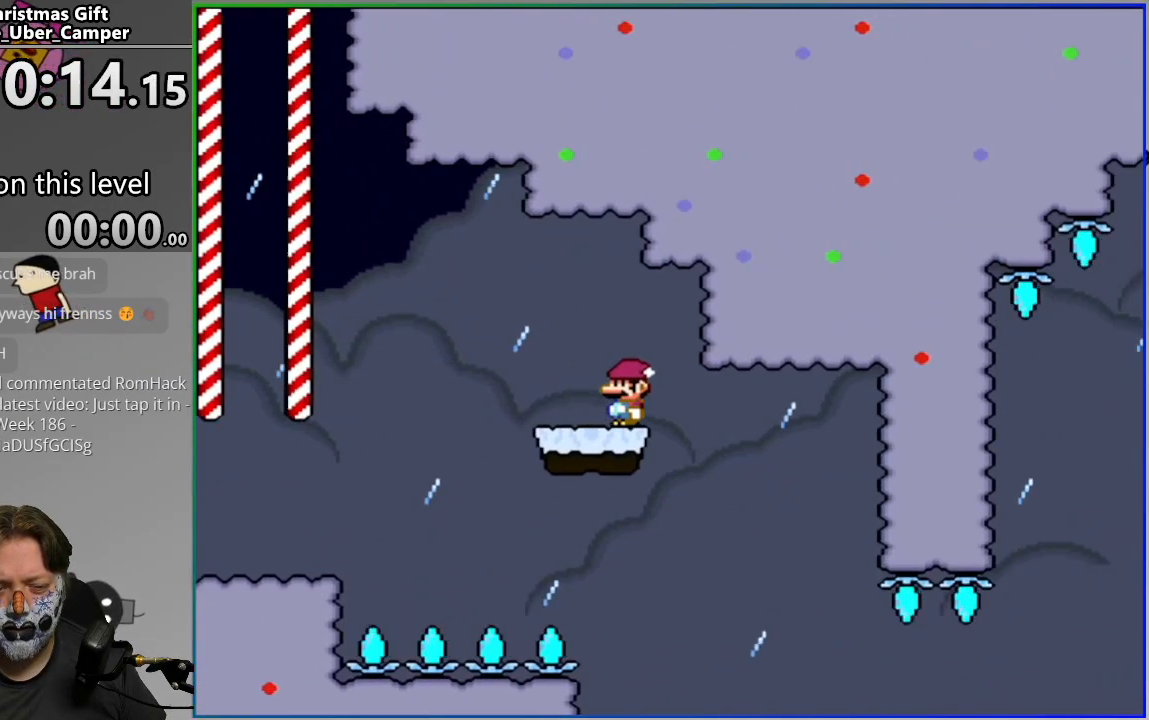
{"buttons": ["SQUARE"], "events": [[300, "DPAD_LEFT", "up"]]}
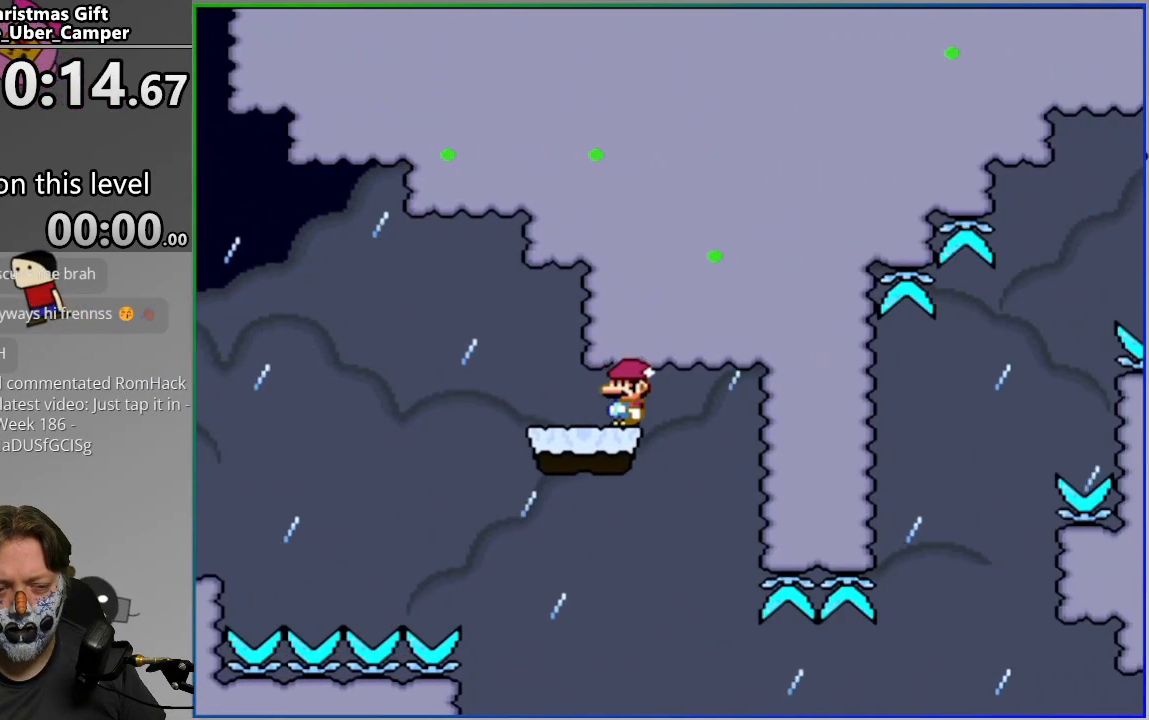
{"buttons": ["SQUARE", "DPAD_RIGHT"], "events": [[67, "DPAD_RIGHT", "down"], [200, "DPAD_RIGHT", "up"], [300, "DPAD_LEFT", "down"], [400, "DPAD_LEFT", "up"], [467, "DPAD_RIGHT", "down"]]}
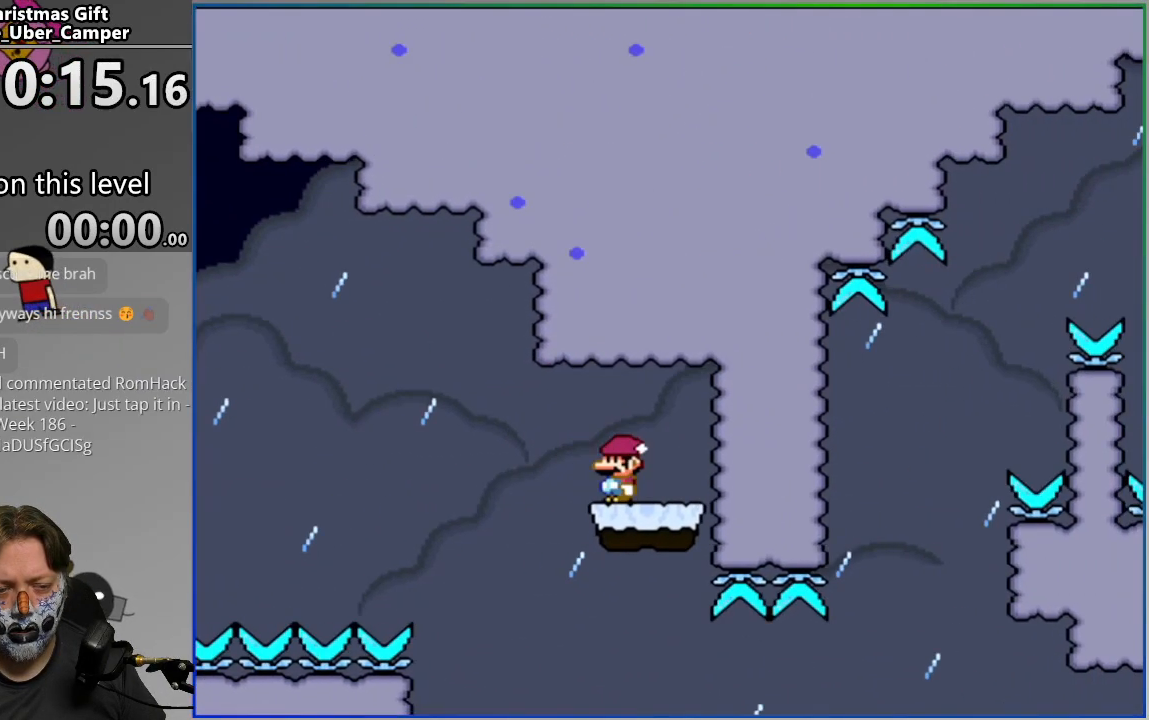
{"buttons": ["CROSS", "SQUARE"], "events": [[350, "CROSS", "down"], [483, "DPAD_RIGHT", "up"]]}
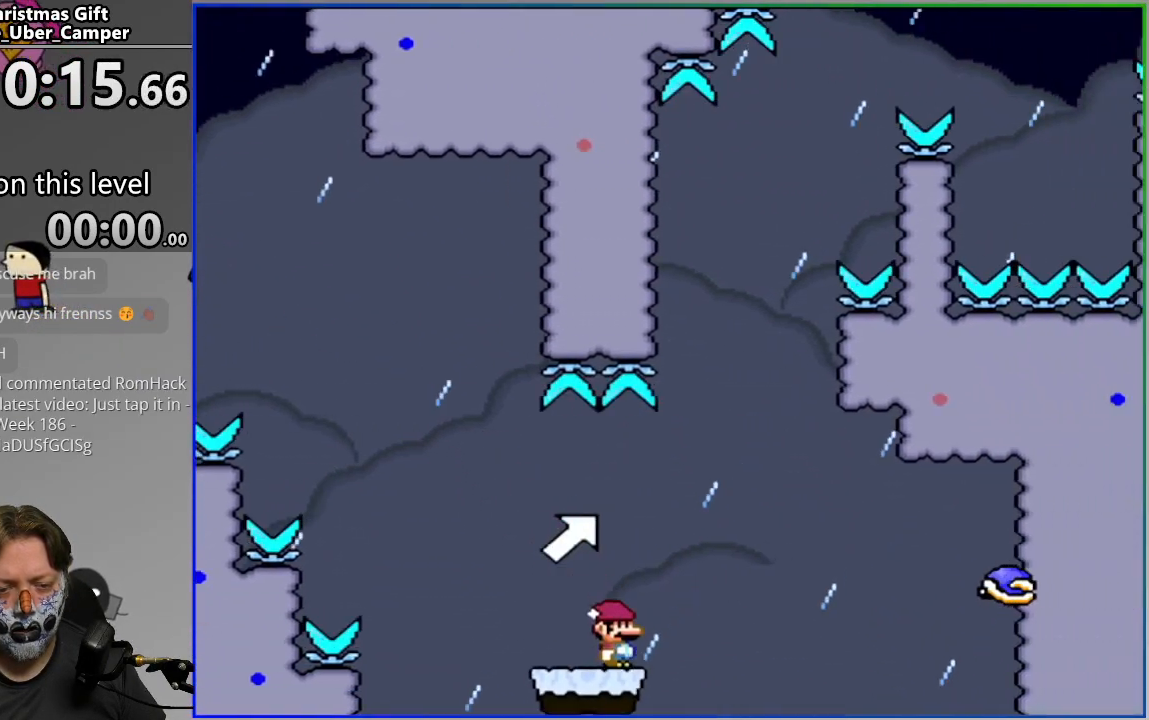
{"buttons": ["CROSS", "SQUARE", "DPAD_RIGHT"], "events": [[33, "DPAD_LEFT", "down"], [150, "DPAD_LEFT", "up"], [267, "DPAD_RIGHT", "down"]]}
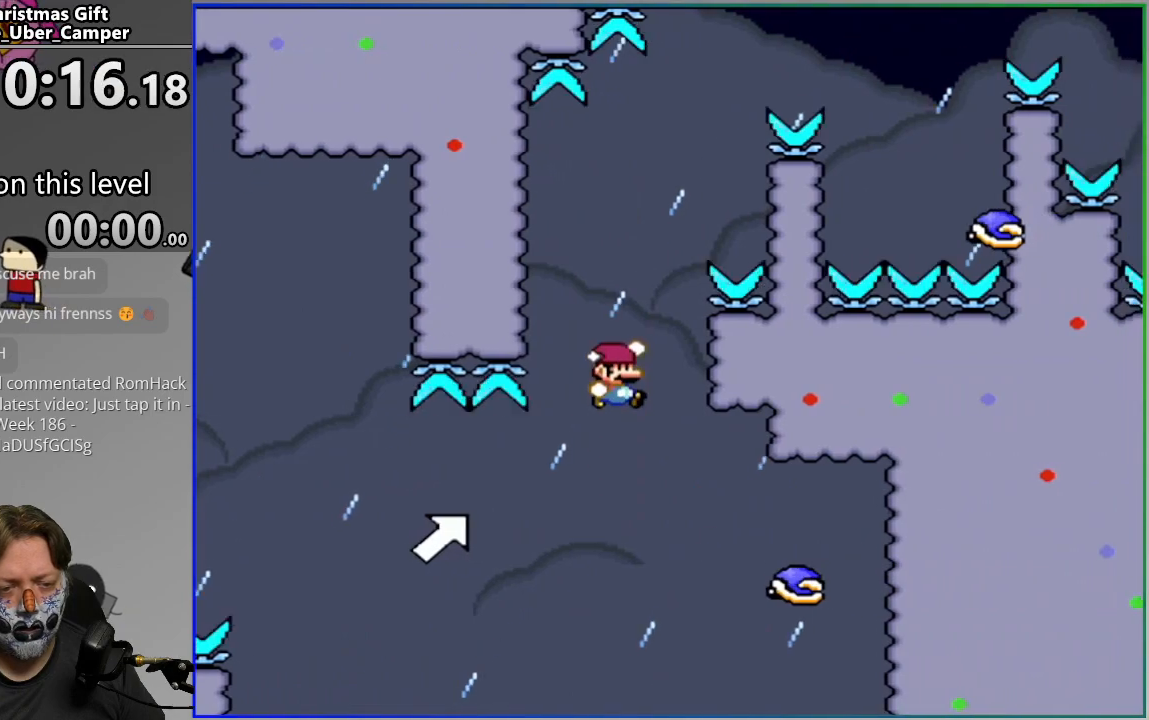
{"buttons": ["SQUARE"], "events": [[17, "DPAD_RIGHT", "up"], [83, "CROSS", "up"], [100, "DPAD_LEFT", "down"], [200, "DPAD_LEFT", "up"], [350, "DPAD_RIGHT", "down"], [450, "DPAD_RIGHT", "up"]]}
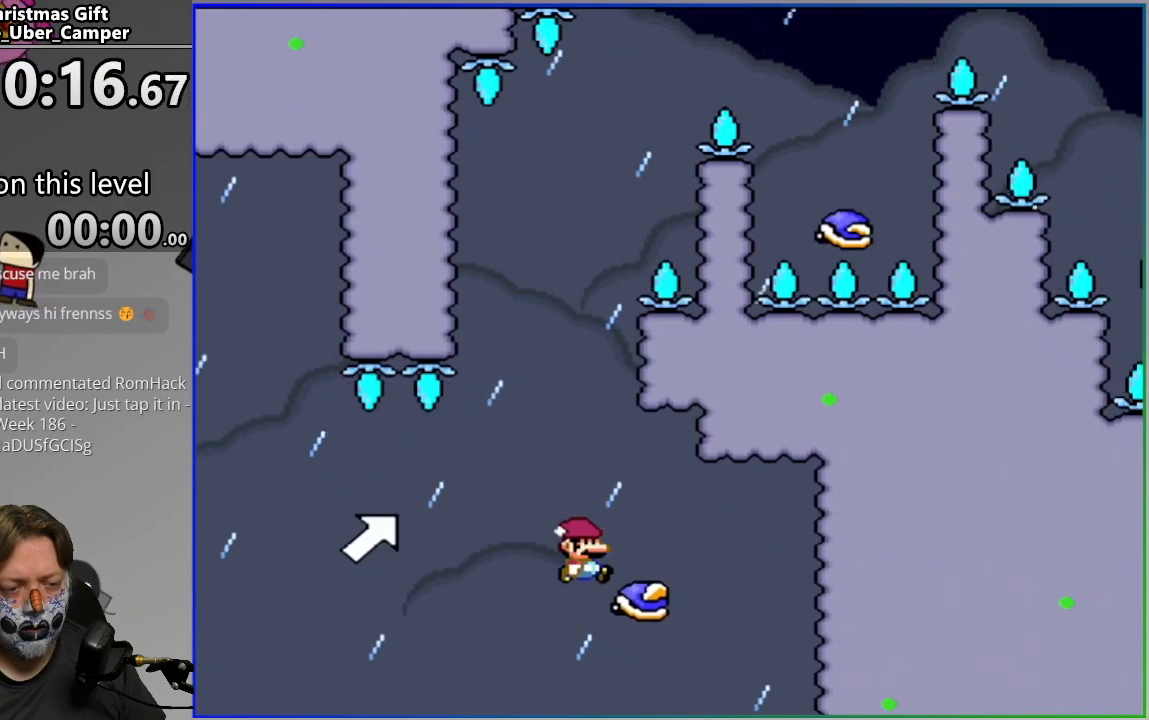
{"buttons": ["SQUARE"], "events": []}
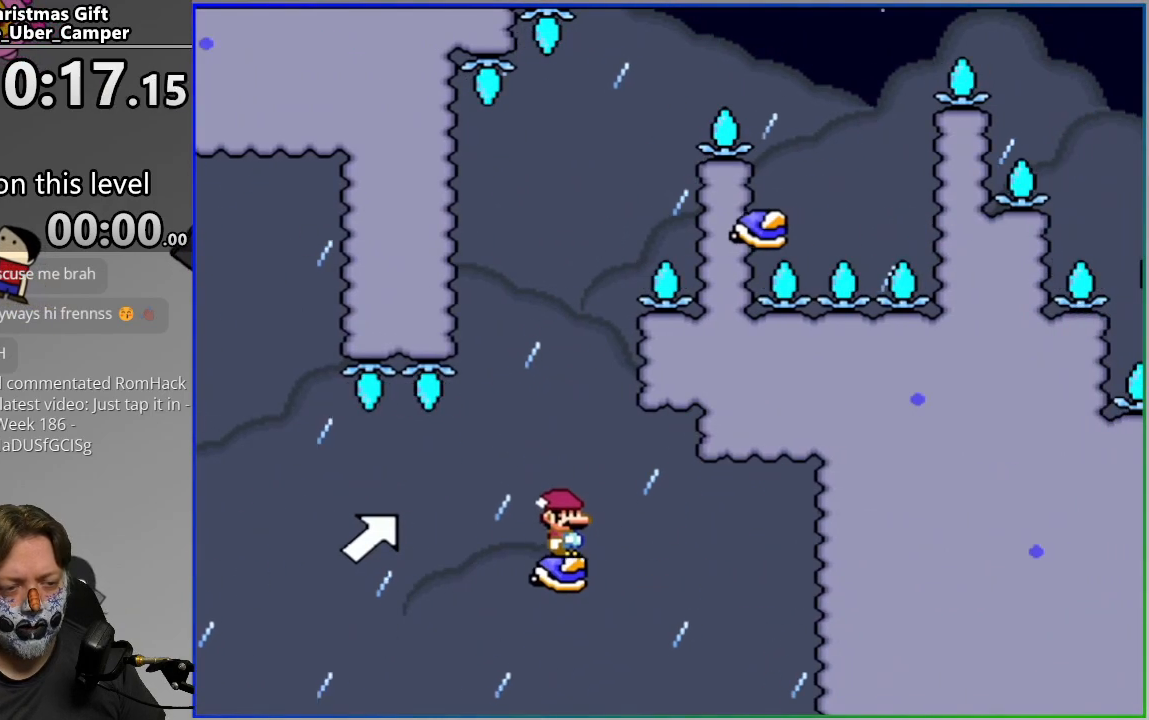
{"buttons": ["SQUARE", "DPAD_RIGHT"], "events": [[233, "DPAD_LEFT", "down"], [367, "DPAD_LEFT", "up"], [450, "DPAD_RIGHT", "down"]]}
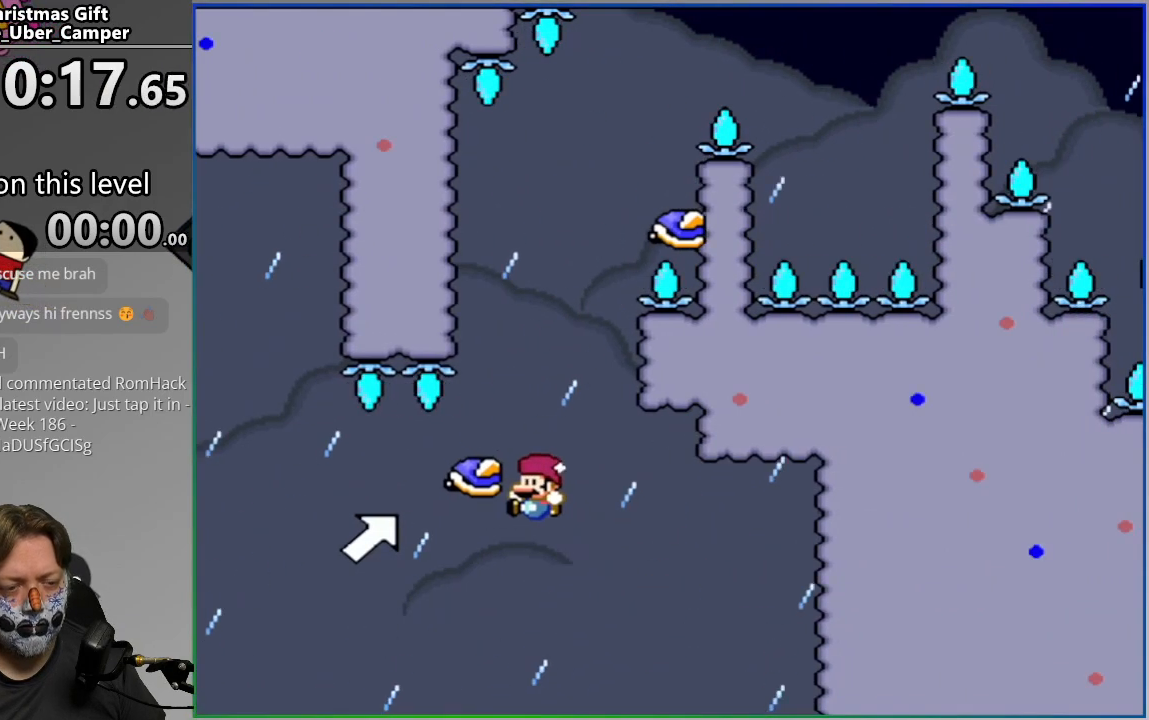
{"buttons": [], "events": [[17, "DPAD_RIGHT", "up"], [167, "SQUARE", "up"], [333, "L2", "down"], [483, "L2", "up"]]}
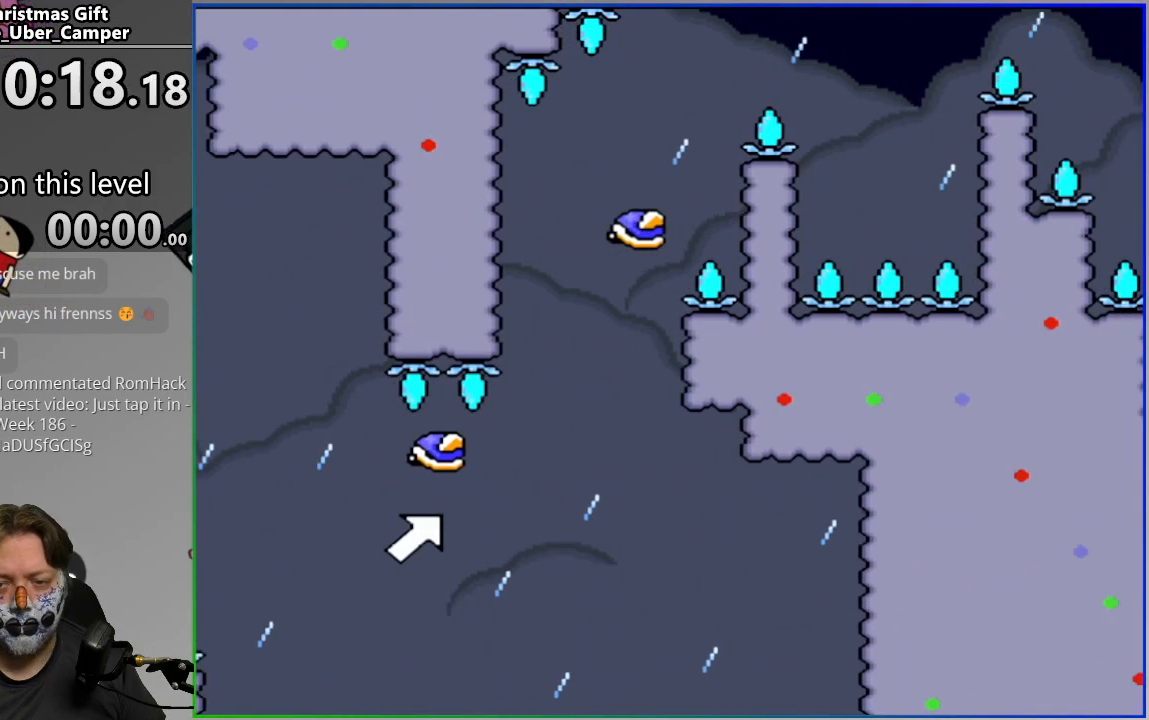
{"buttons": [], "events": [[200, "CIRCLE", "down"], [317, "CIRCLE", "up"], [367, "CIRCLE", "down"], [500, "CIRCLE", "up"]]}
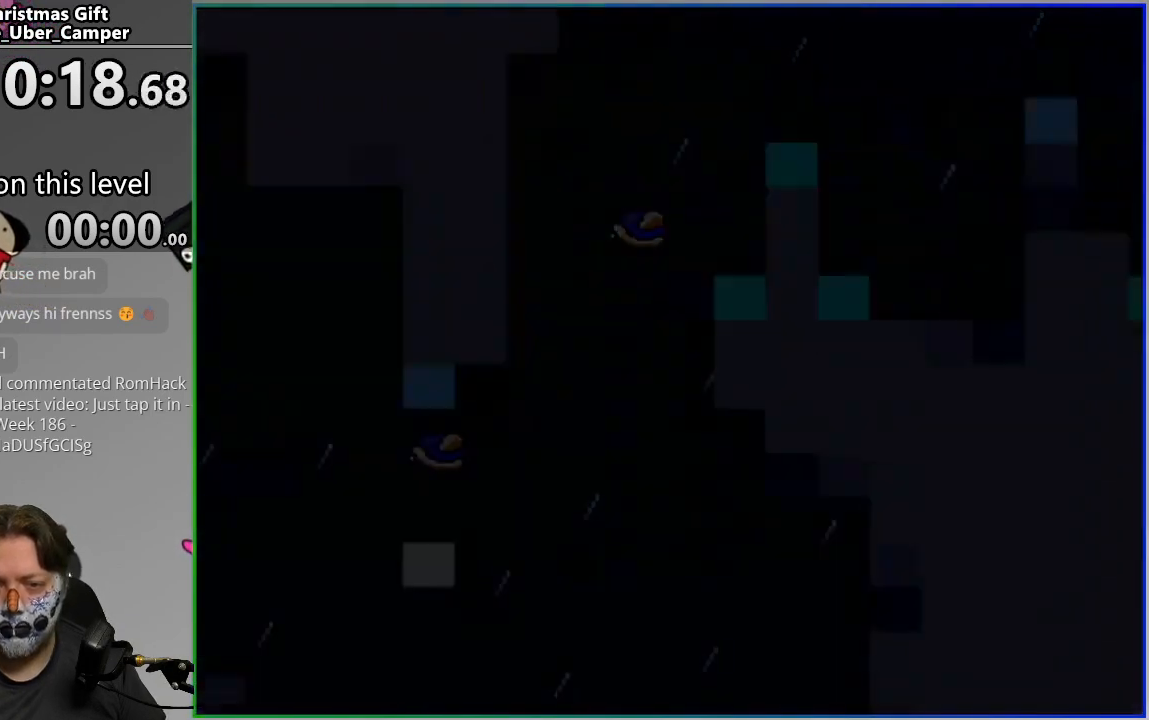
{"buttons": [], "events": []}
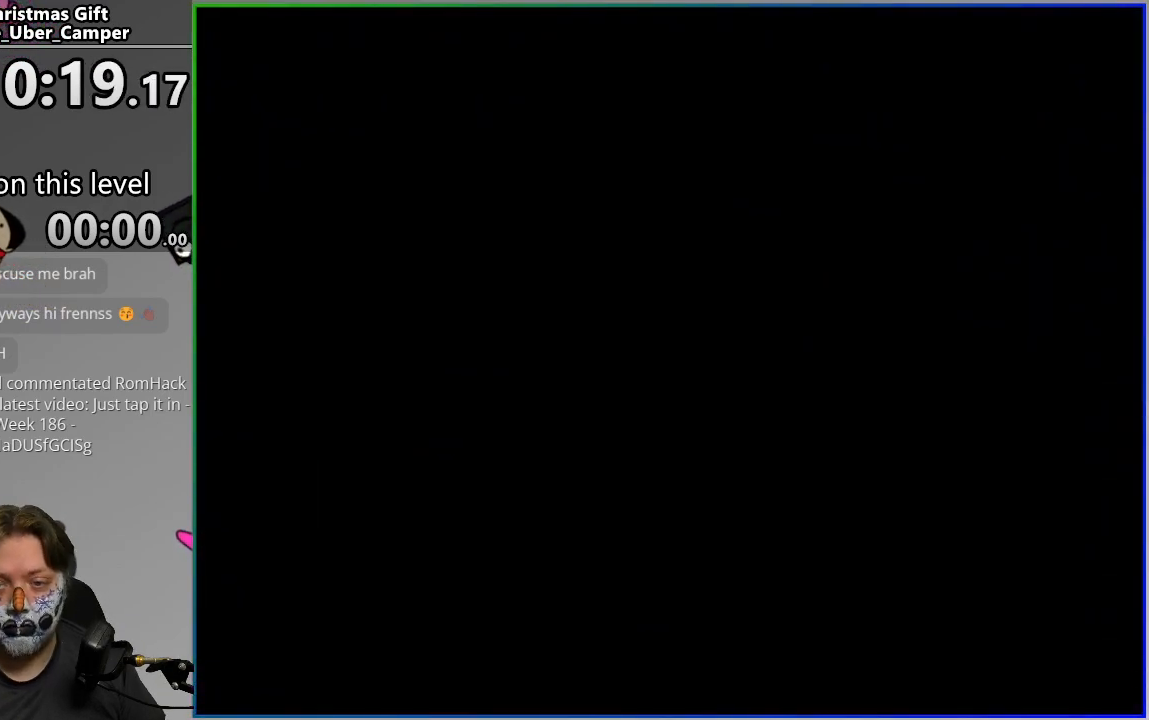
{"buttons": [], "events": []}
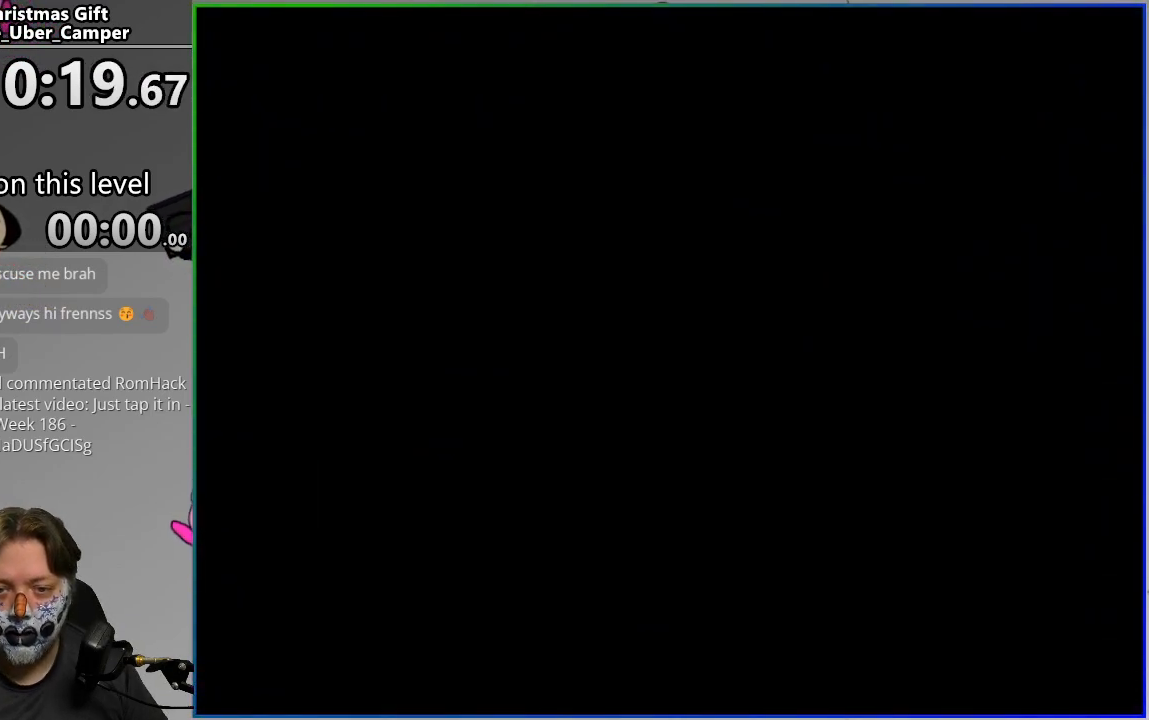
{"buttons": [], "events": []}
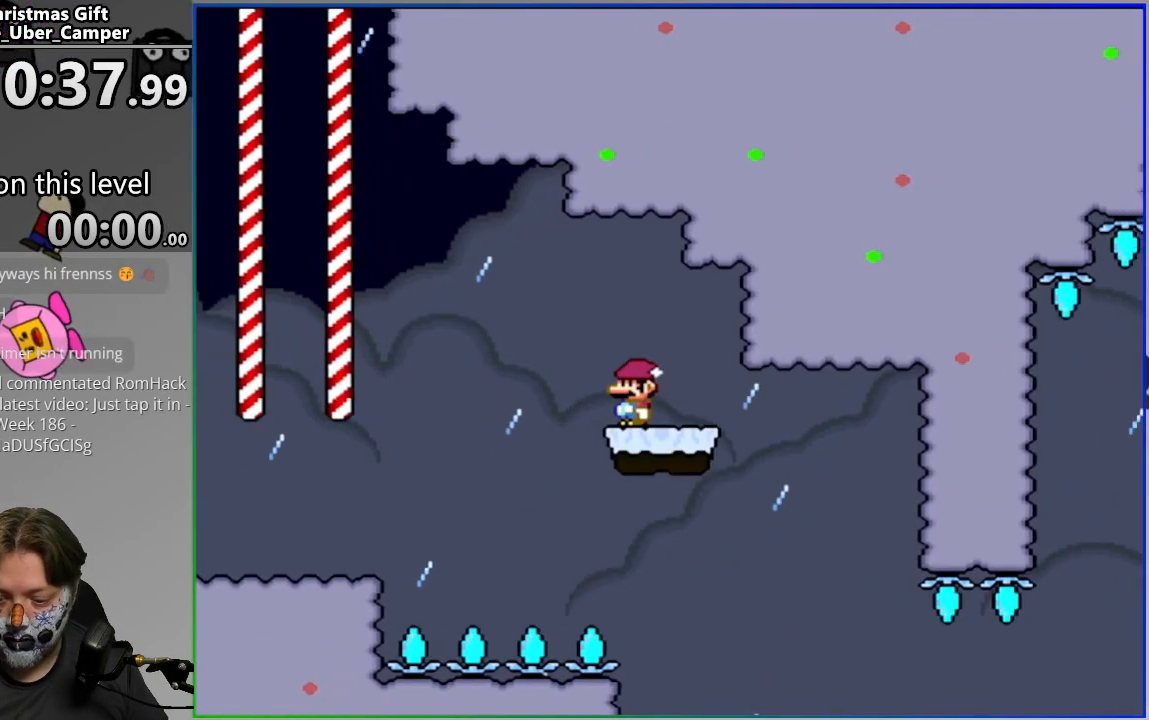
{"buttons": [], "events": []}
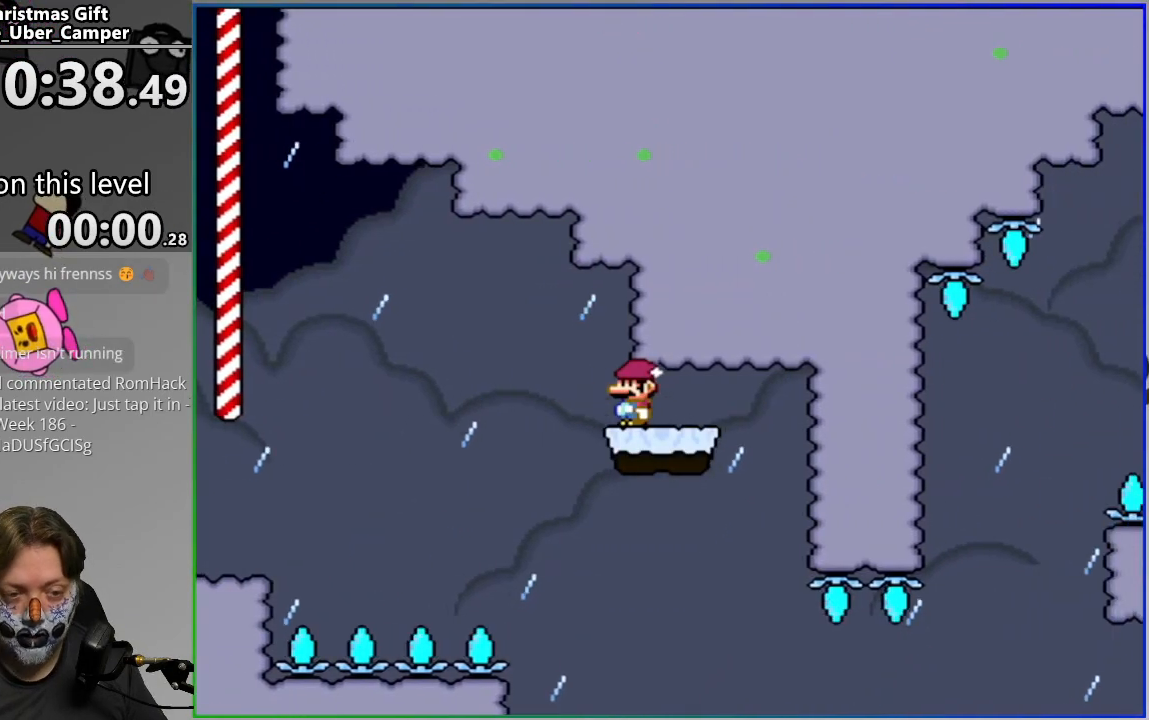
{"buttons": ["SQUARE", "DPAD_RIGHT"], "events": [[383, "DPAD_RIGHT", "down"], [383, "SQUARE", "down"]]}
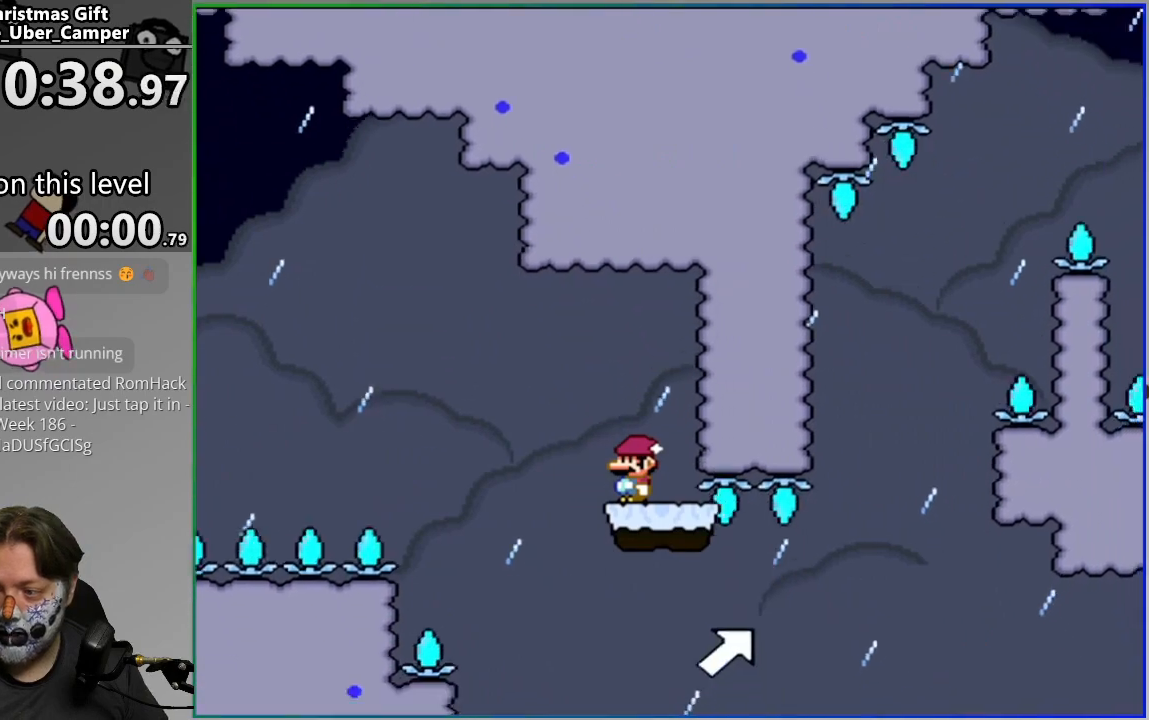
{"buttons": ["CROSS", "SQUARE", "DPAD_LEFT"], "events": [[233, "CROSS", "down"], [333, "DPAD_RIGHT", "up"], [383, "DPAD_LEFT", "down"]]}
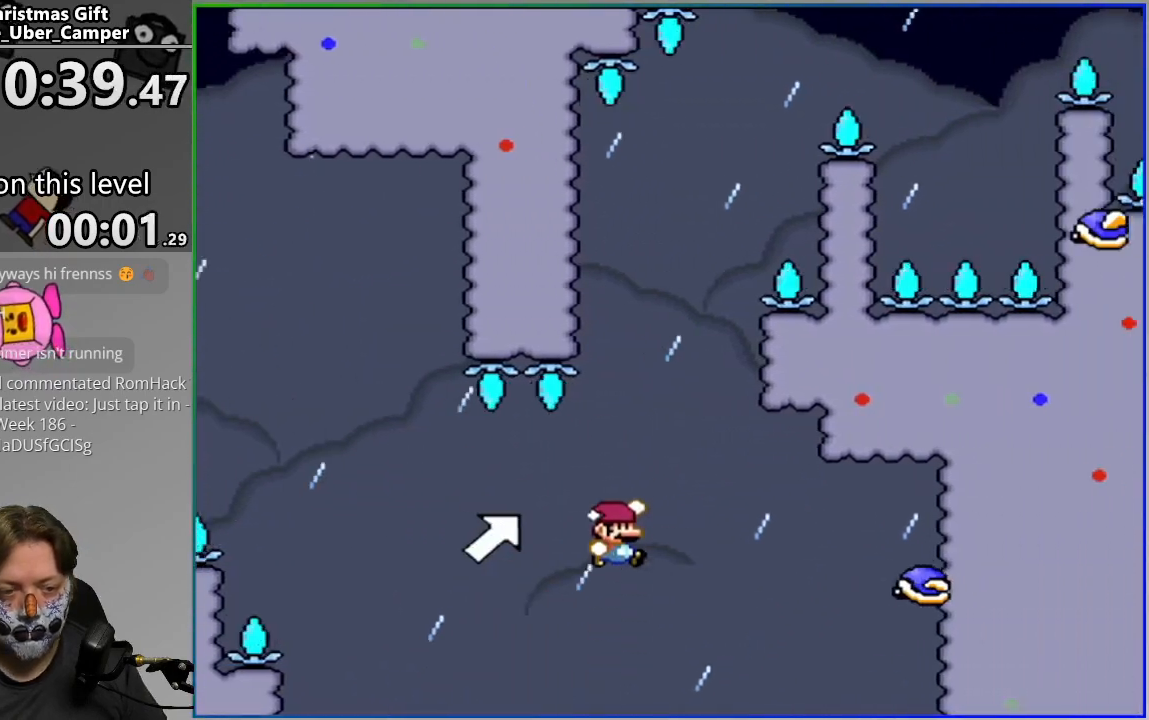
{"buttons": ["SQUARE"], "events": [[33, "DPAD_LEFT", "up"], [67, "DPAD_RIGHT", "down"], [150, "DPAD_RIGHT", "up"], [267, "DPAD_RIGHT", "down"], [433, "DPAD_RIGHT", "up"], [467, "CROSS", "up"]]}
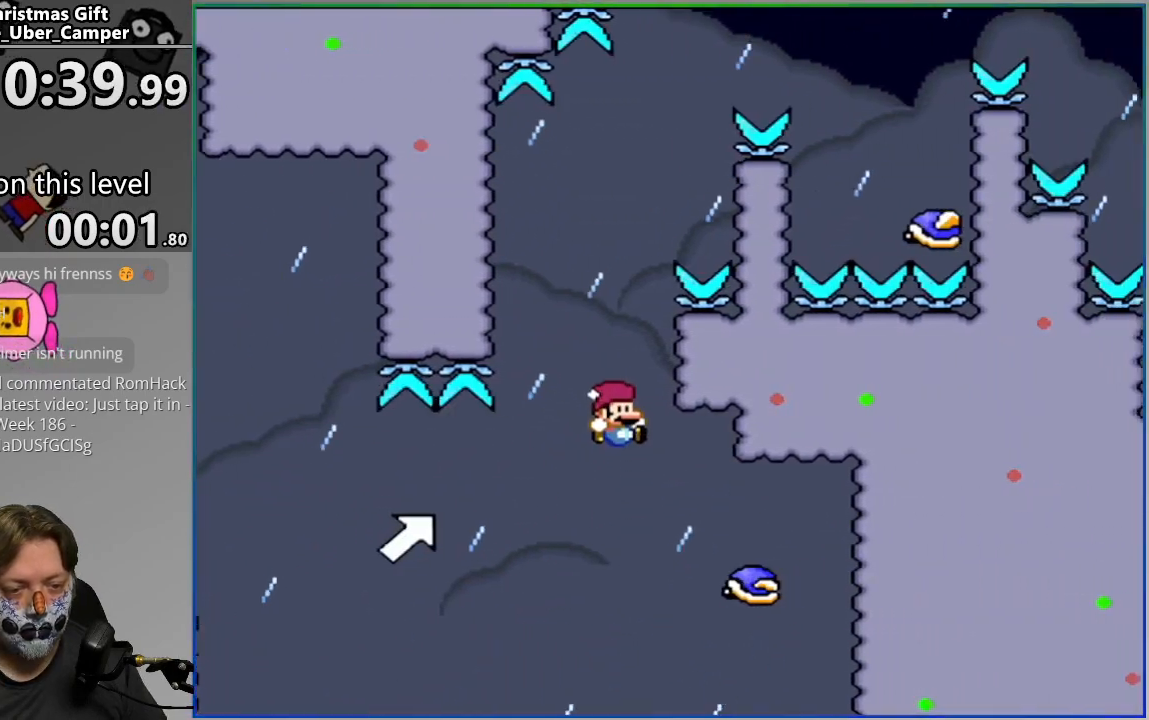
{"buttons": ["SQUARE"], "events": [[33, "DPAD_LEFT", "down"], [117, "DPAD_LEFT", "up"], [333, "DPAD_RIGHT", "down"], [383, "DPAD_RIGHT", "up"]]}
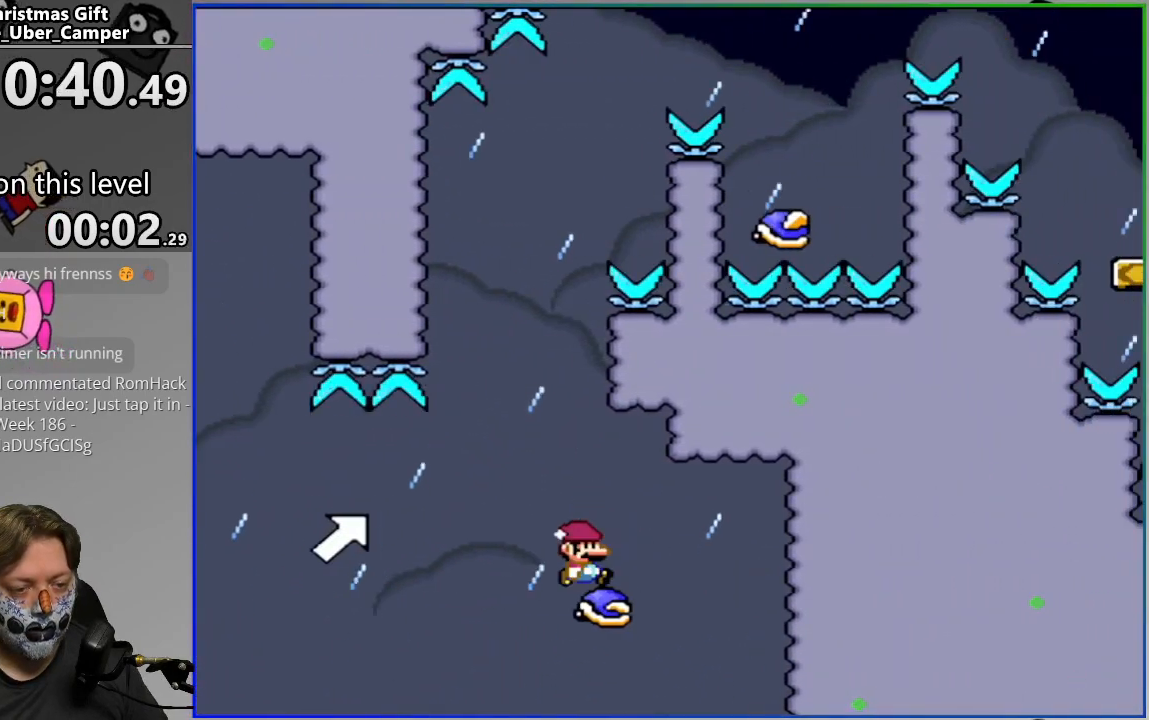
{"buttons": ["SQUARE"], "events": [[133, "DPAD_LEFT", "down"], [200, "DPAD_LEFT", "up"]]}
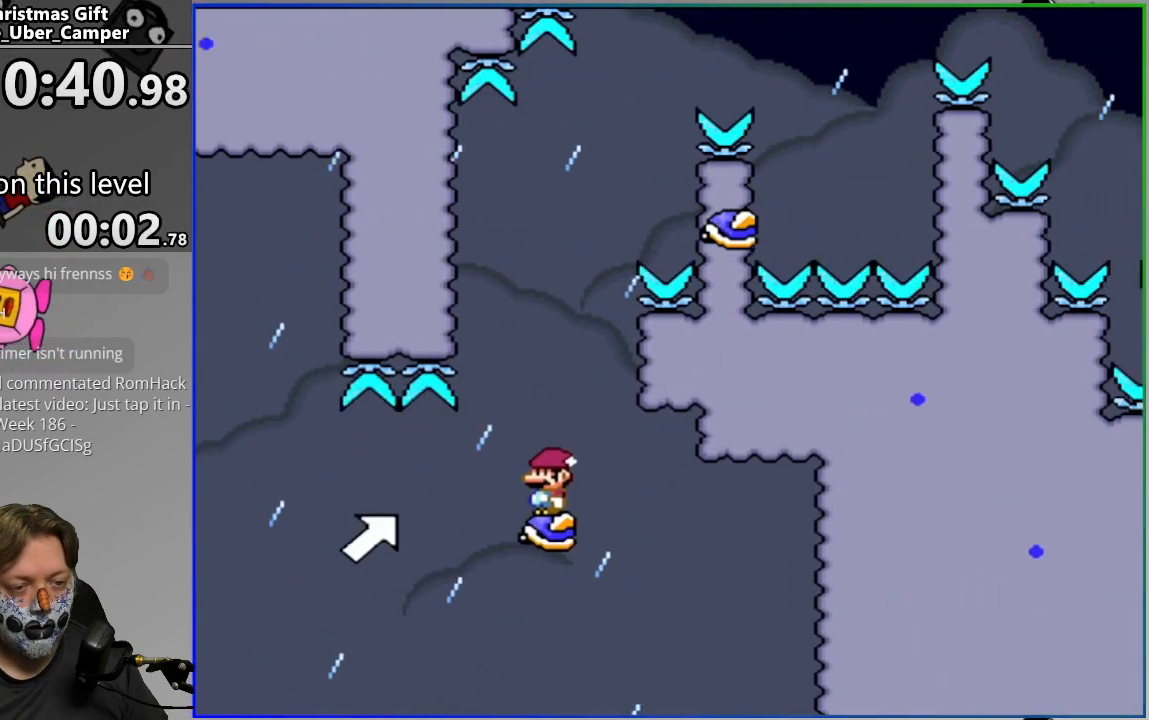
{"buttons": ["CROSS", "SQUARE", "DPAD_RIGHT"], "events": [[100, "DPAD_RIGHT", "down"], [267, "CROSS", "down"], [283, "DPAD_RIGHT", "up"], [317, "DPAD_LEFT", "down"], [467, "DPAD_LEFT", "up"], [483, "DPAD_RIGHT", "down"]]}
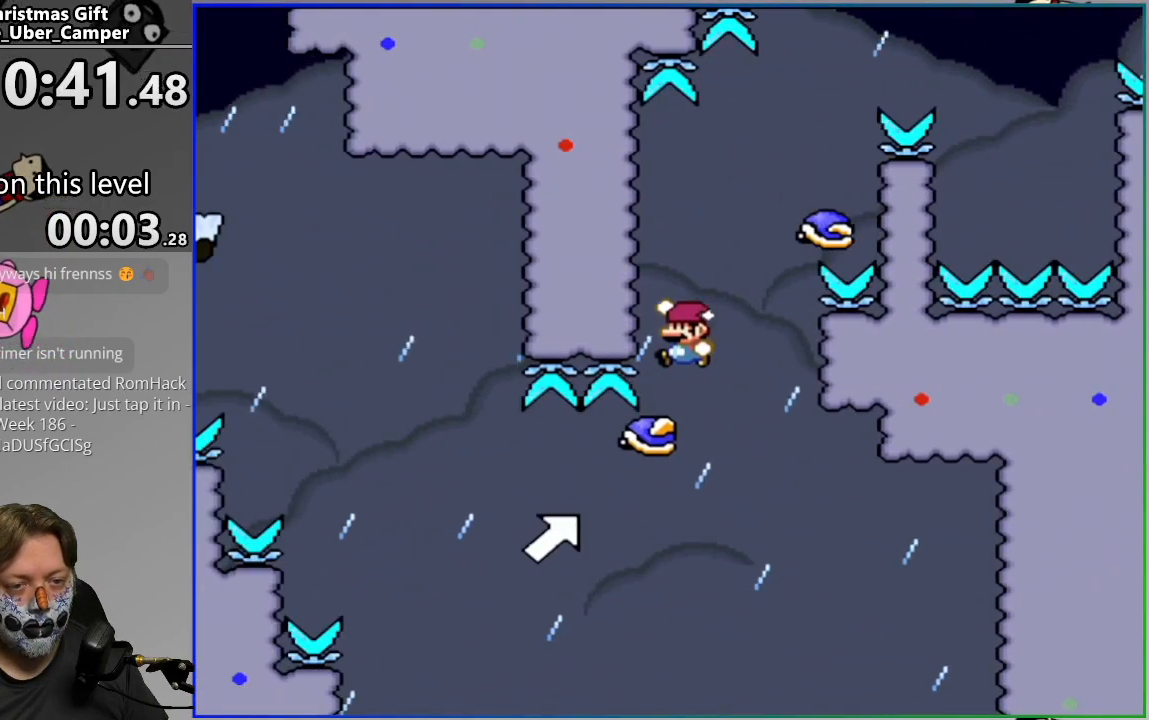
{"buttons": ["CROSS", "SQUARE", "DPAD_RIGHT"], "events": [[283, "CROSS", "up"], [383, "CROSS", "down"]]}
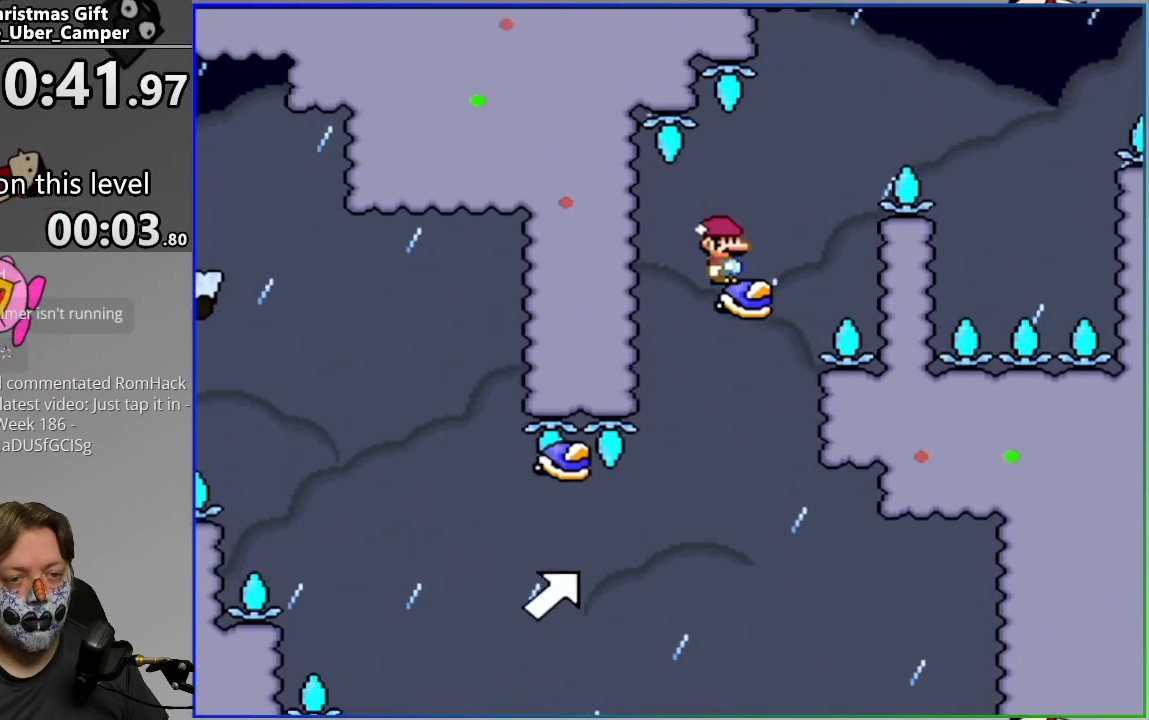
{"buttons": ["CROSS", "SQUARE", "DPAD_LEFT"], "events": [[367, "DPAD_RIGHT", "up"], [400, "DPAD_LEFT", "down"]]}
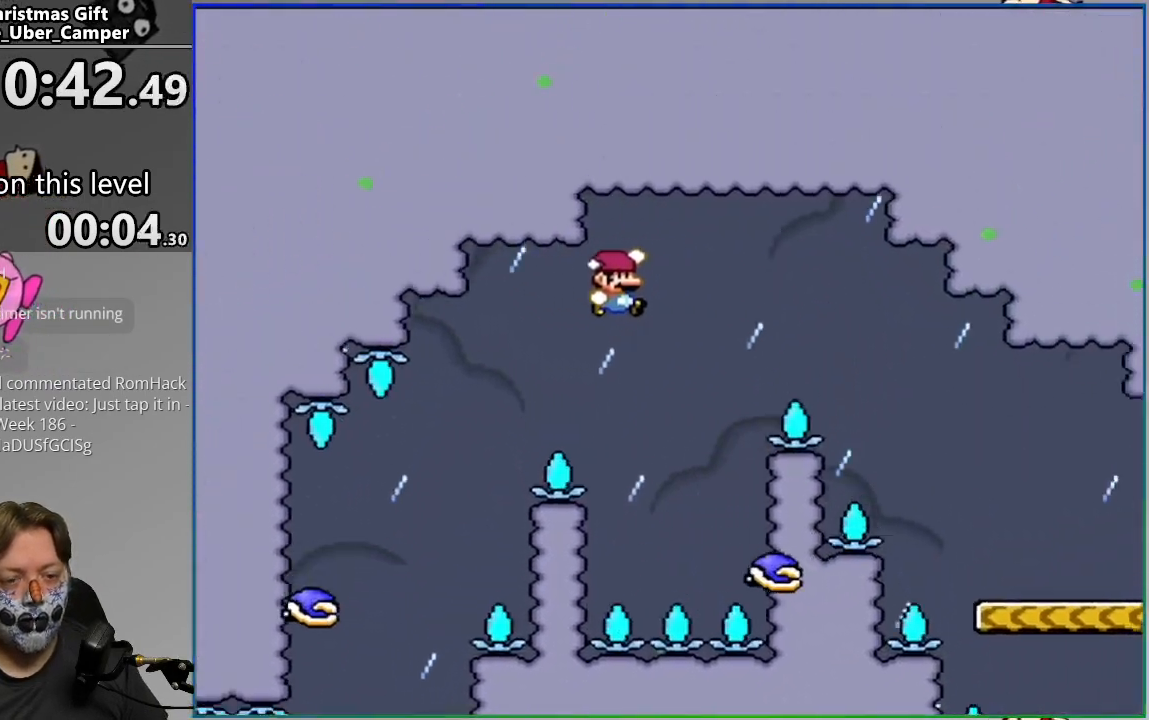
{"buttons": ["CROSS", "SQUARE", "DPAD_RIGHT"], "events": [[83, "DPAD_LEFT", "up"], [150, "CROSS", "up"], [200, "DPAD_RIGHT", "down"], [367, "DPAD_RIGHT", "up"], [450, "CROSS", "down"], [500, "DPAD_RIGHT", "down"]]}
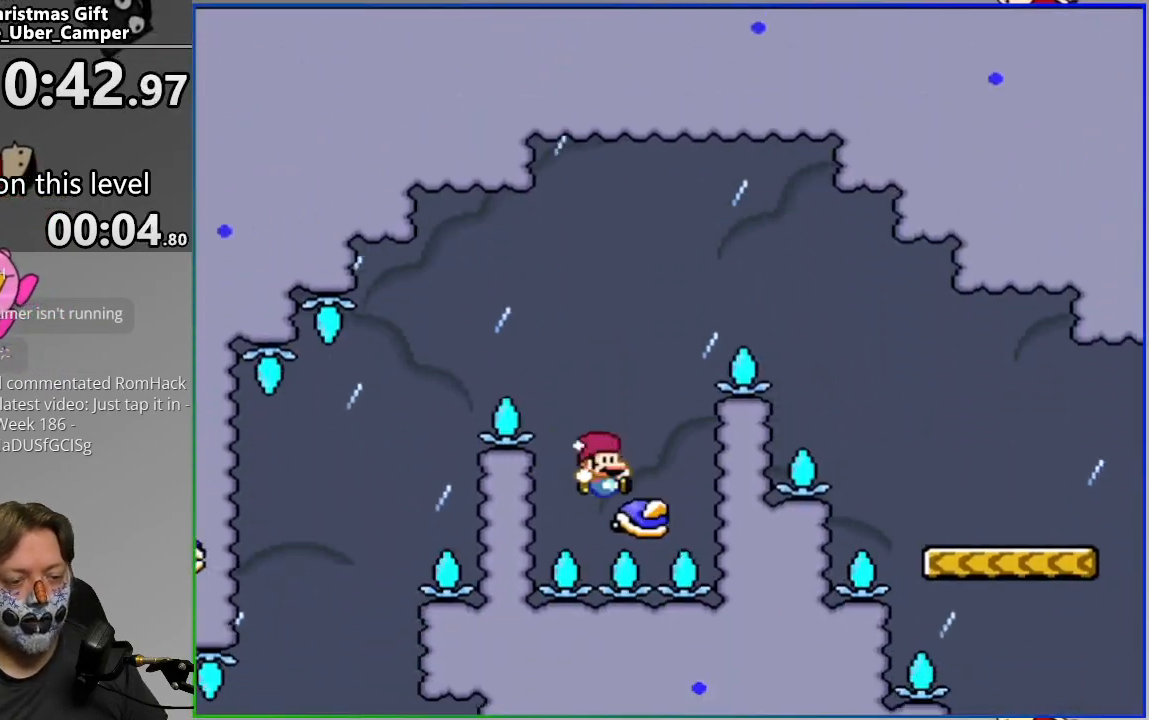
{"buttons": ["SQUARE", "DPAD_RIGHT"], "events": [[467, "CROSS", "up"]]}